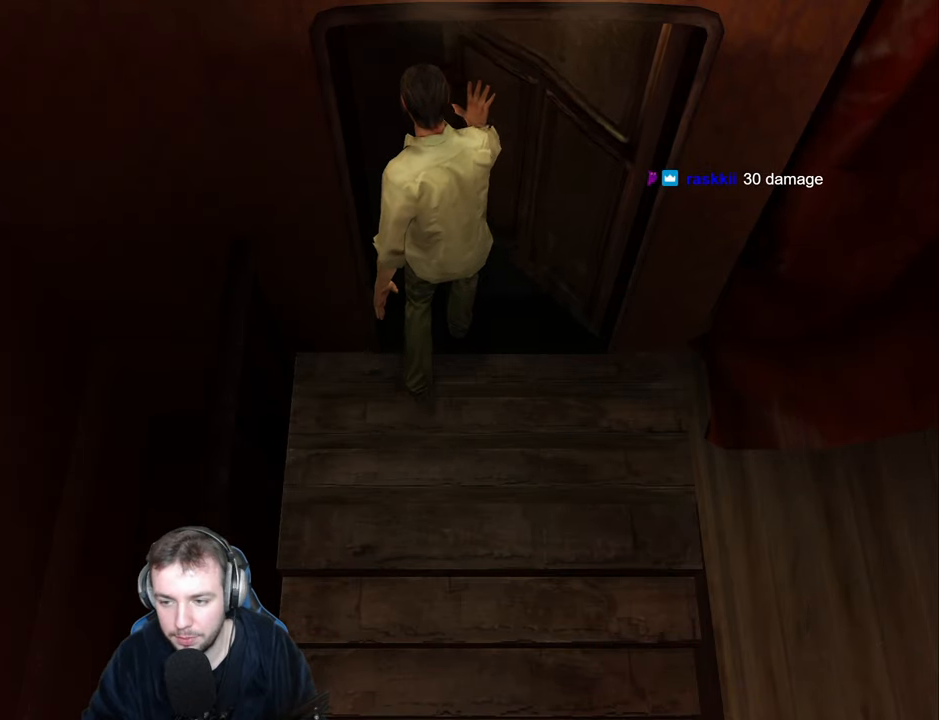
Gameplay with keyboard; each line is a JSON object with the keys held at the frame after it. "events" lists presses ("down") and releases ("up") of "a", "backspace", "ctrl_l", "ctrl_r", "d", "down", "e", "escape", "f", "left", "num2", "num4", "num6", "num8", "p", "q", "r", "return", "right", "s", "shift", "space", "up" and "w" between this image and that frame as [ms after this image, input, new state], when the widget could be followed in between. No other keys are recorded. Mouse input is not recorded.
{"keys": ["s"], "events": []}
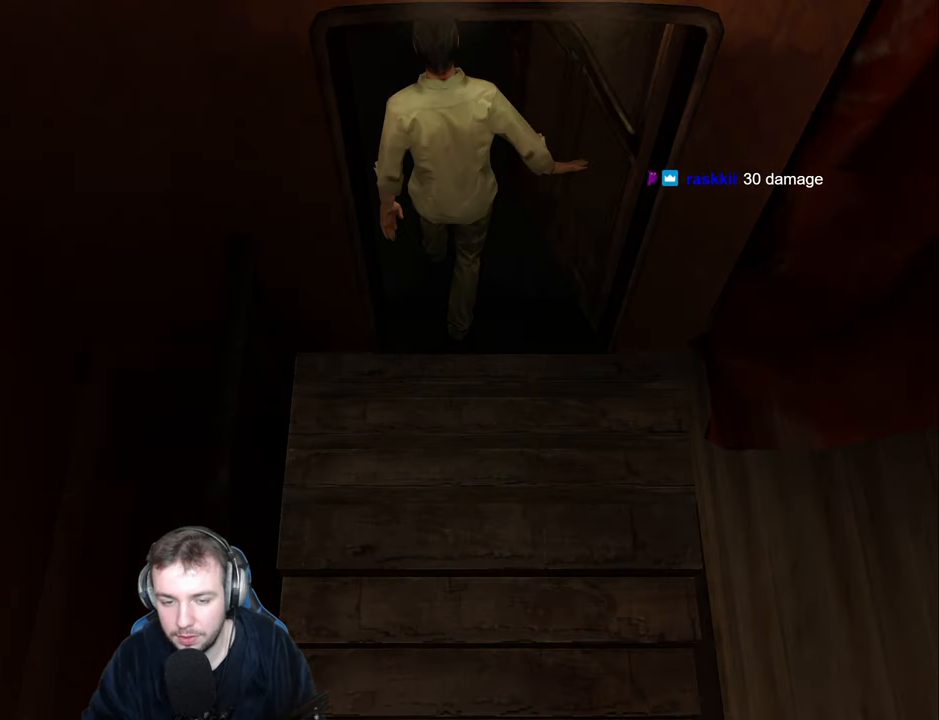
{"keys": ["s"], "events": []}
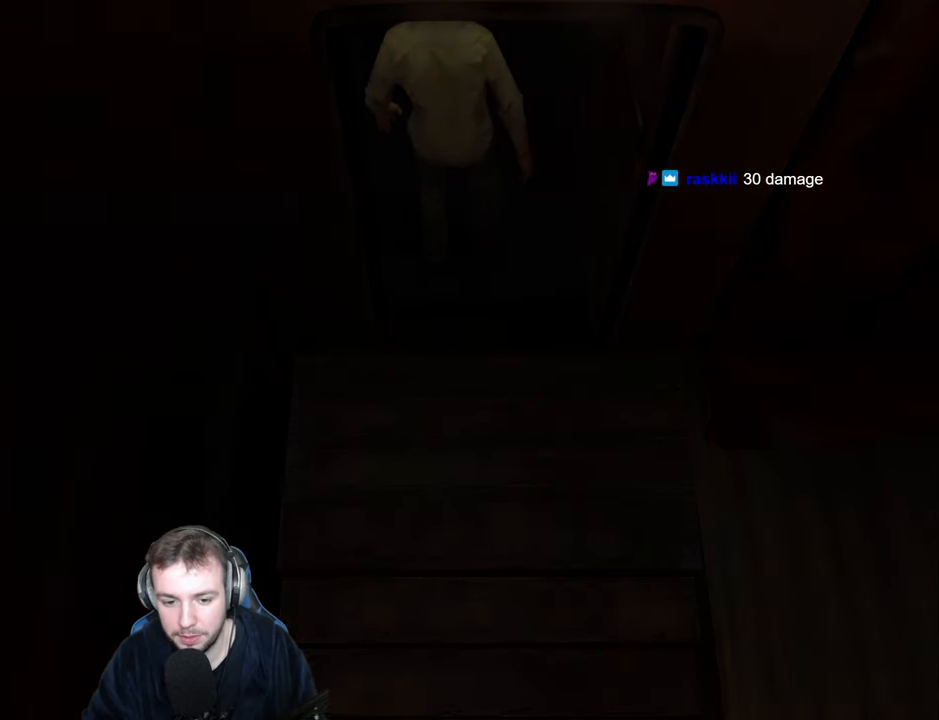
{"keys": ["s"], "events": []}
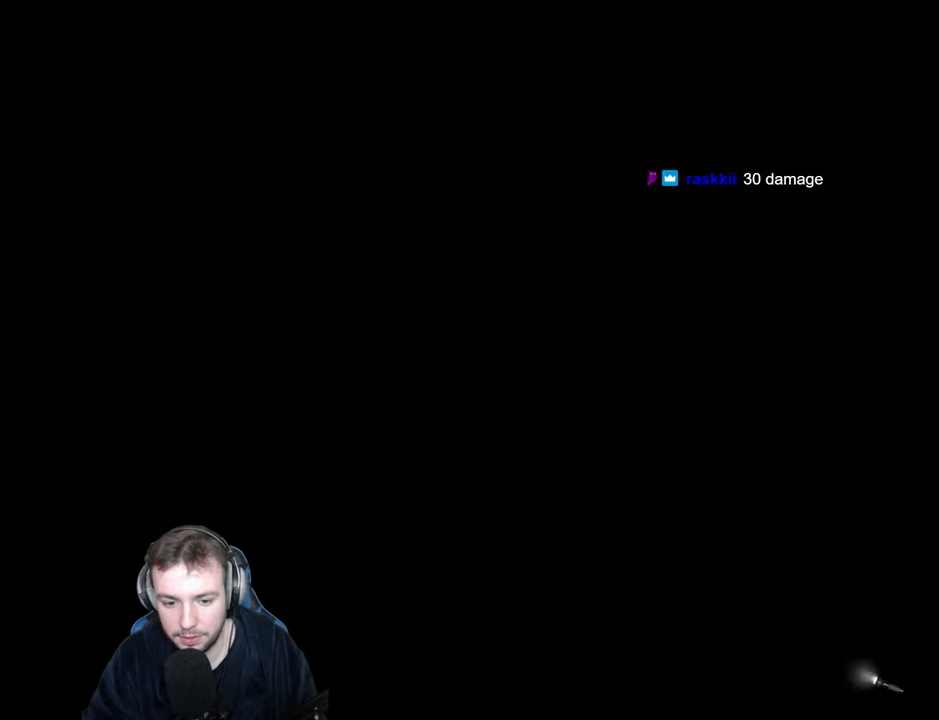
{"keys": ["a", "s"], "events": [[234, "ctrl_r", "down"], [350, "ctrl_r", "up"], [500, "a", "down"]]}
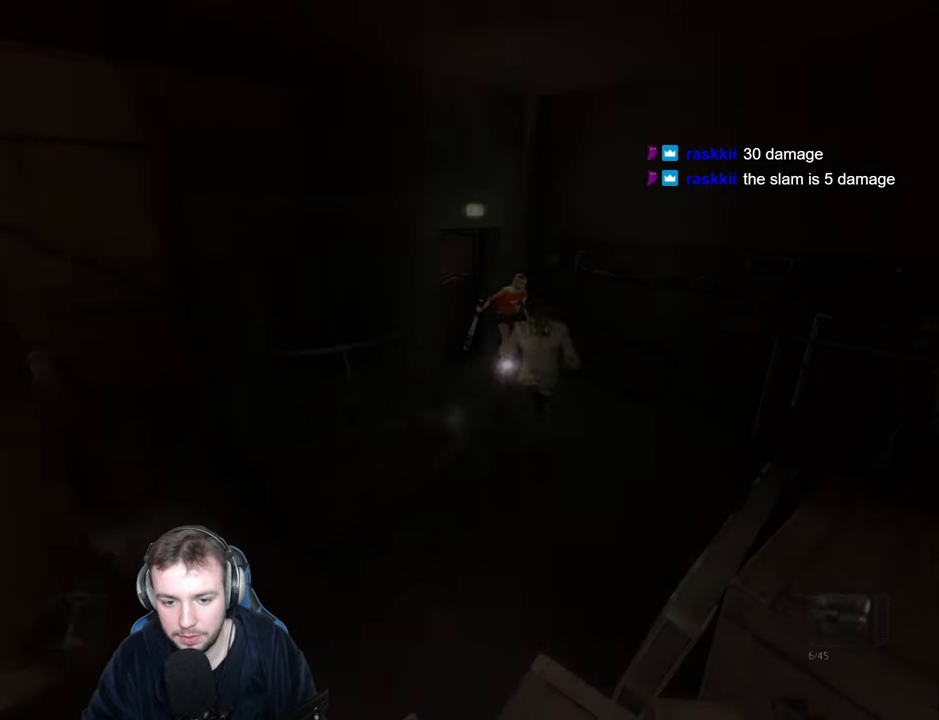
{"keys": ["a", "s"], "events": []}
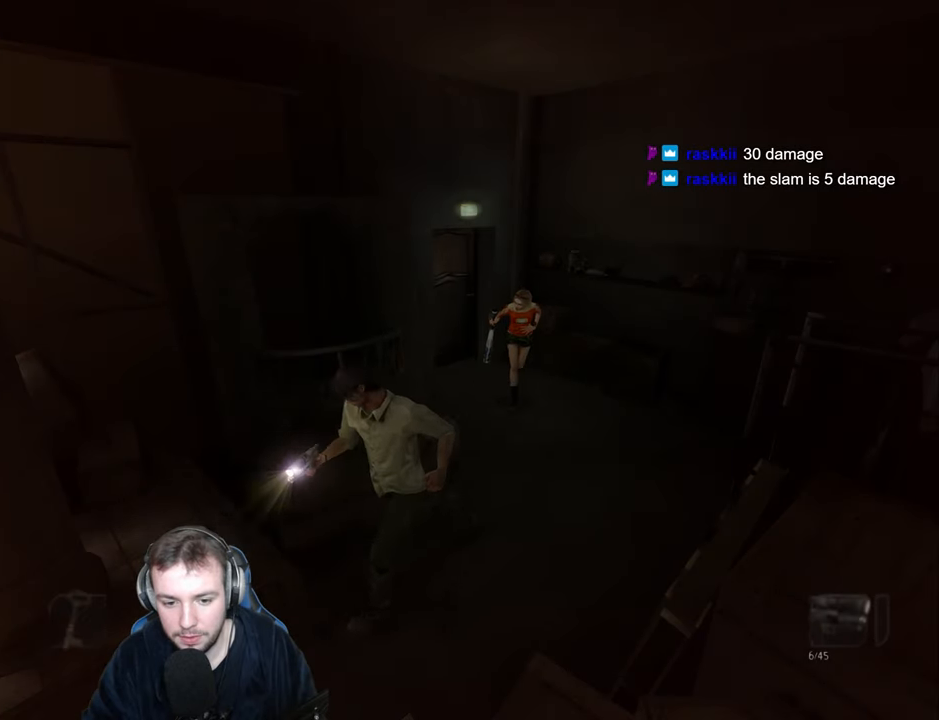
{"keys": ["a"], "events": [[367, "s", "up"]]}
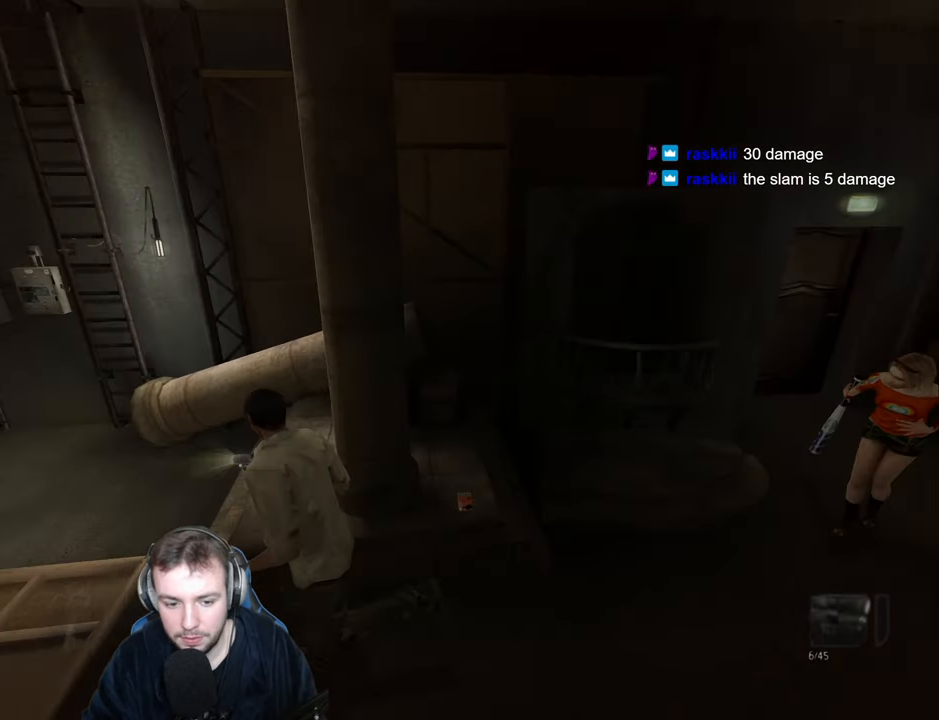
{"keys": ["a", "w"], "events": [[250, "w", "down"]]}
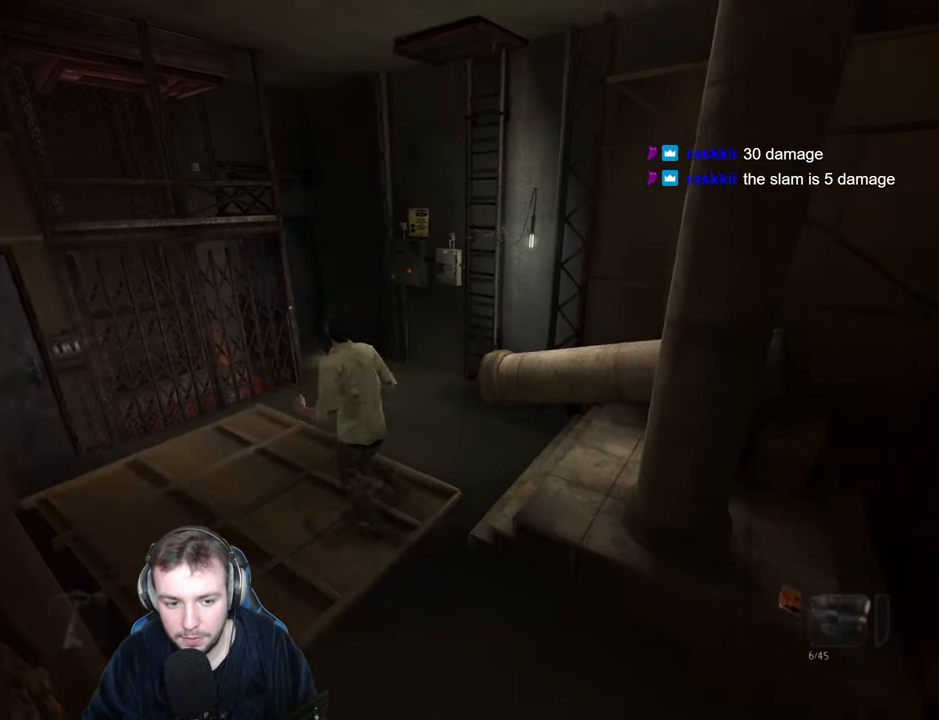
{"keys": ["a", "w"], "events": [[34, "a", "up"], [284, "a", "down"]]}
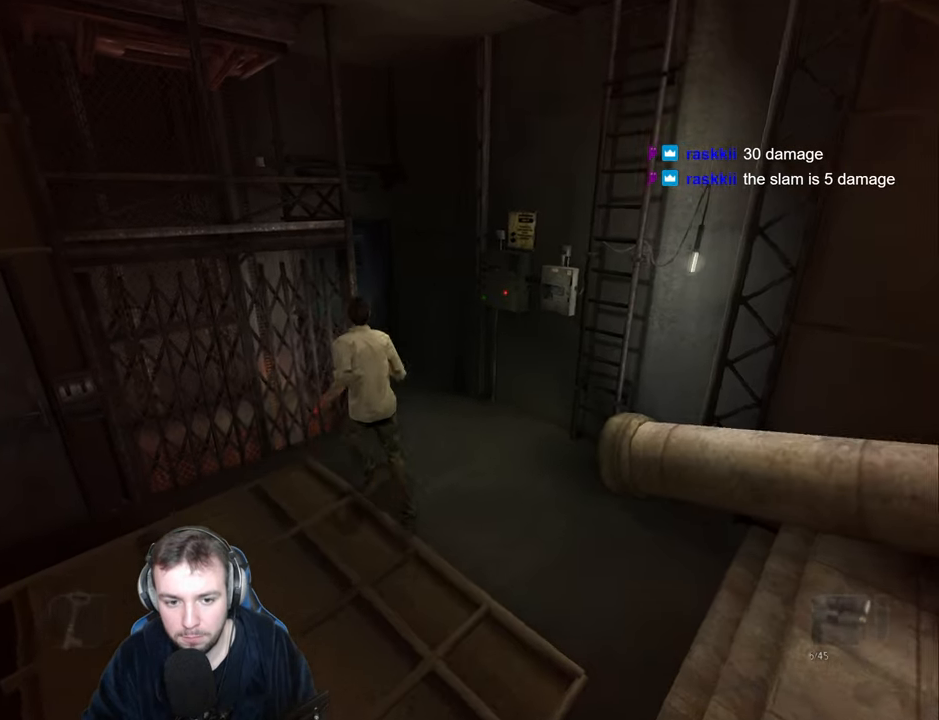
{"keys": [], "events": [[134, "a", "up"], [184, "w", "up"], [300, "q", "down"], [350, "down", "down"], [400, "down", "up"], [450, "q", "up"]]}
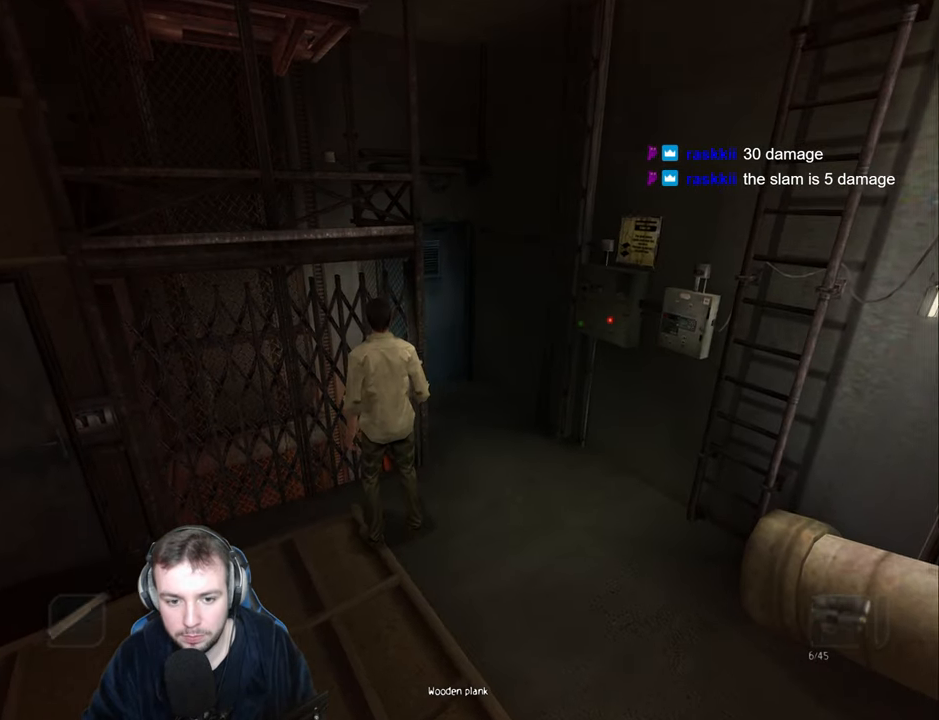
{"keys": [], "events": [[34, "w", "down"], [117, "return", "down"], [200, "return", "up"], [317, "return", "down"], [384, "w", "up"], [400, "return", "up"]]}
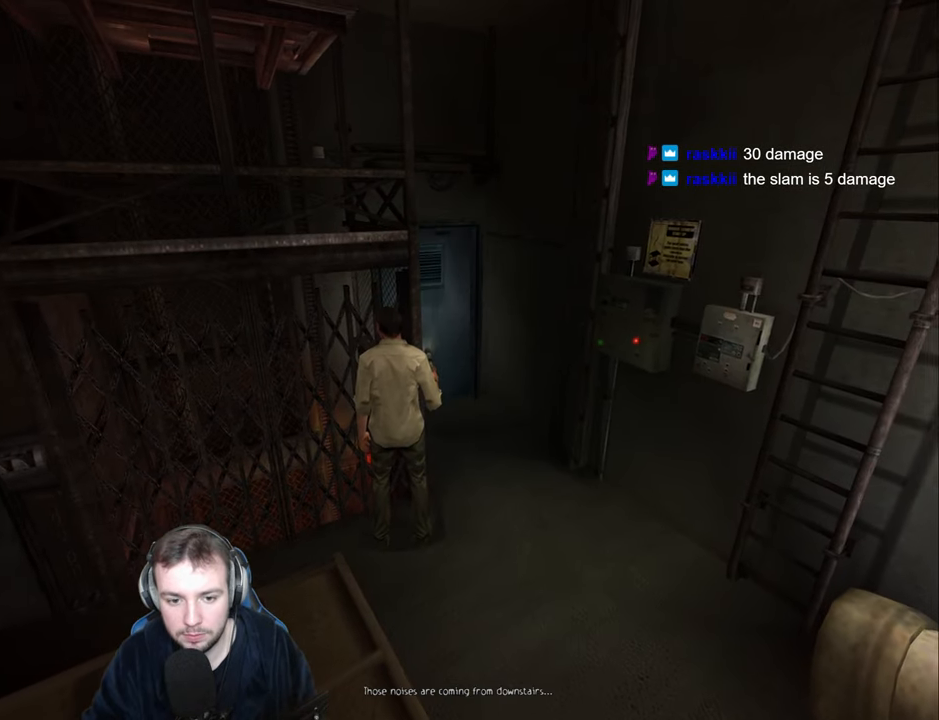
{"keys": [], "events": []}
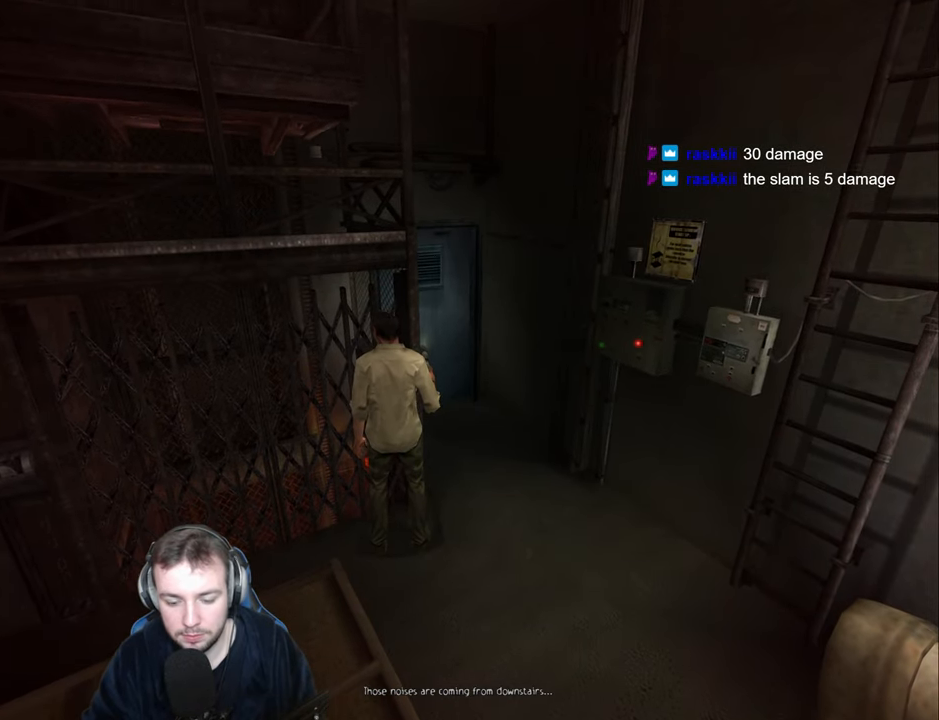
{"keys": [], "events": []}
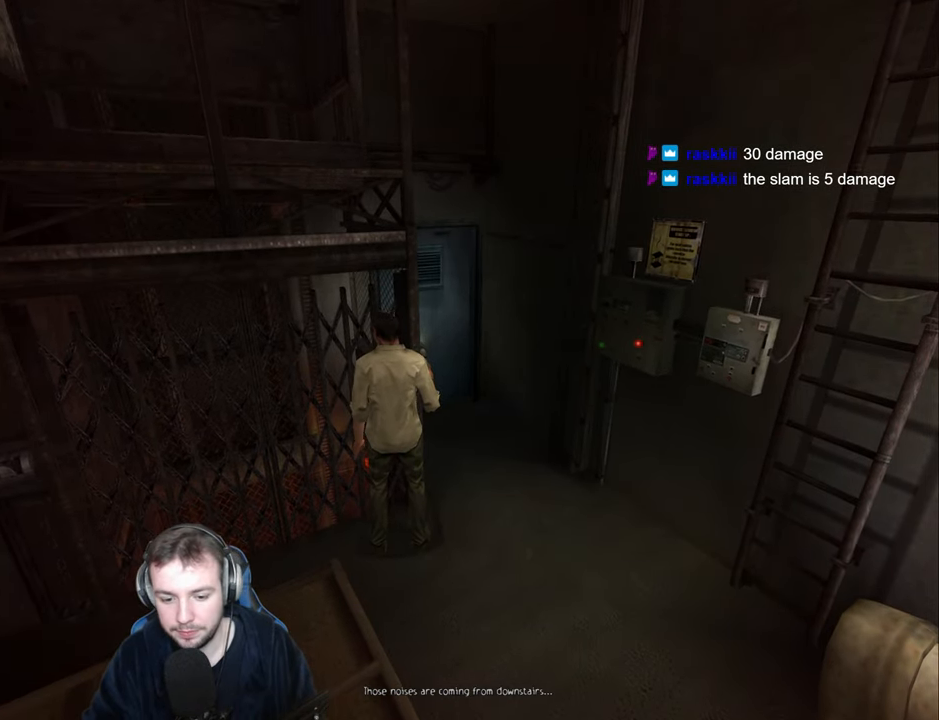
{"keys": [], "events": []}
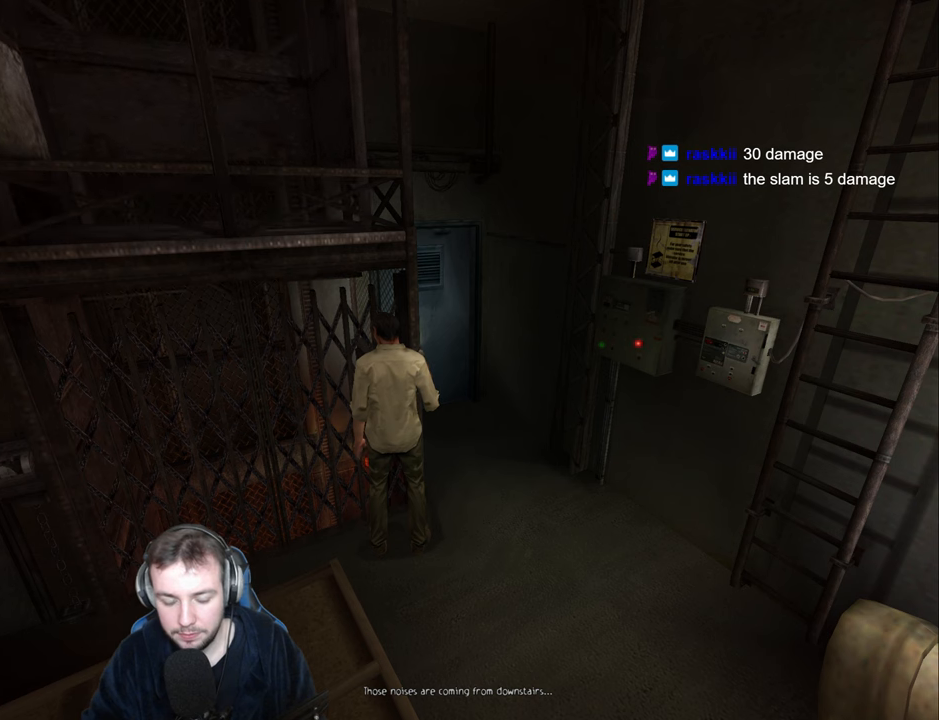
{"keys": [], "events": []}
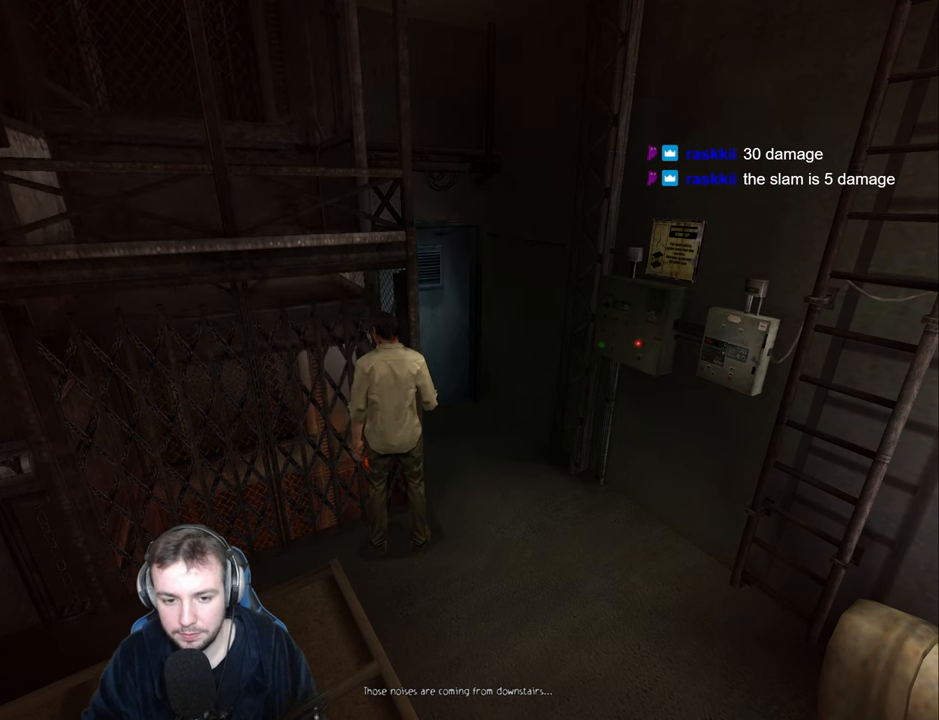
{"keys": [], "events": []}
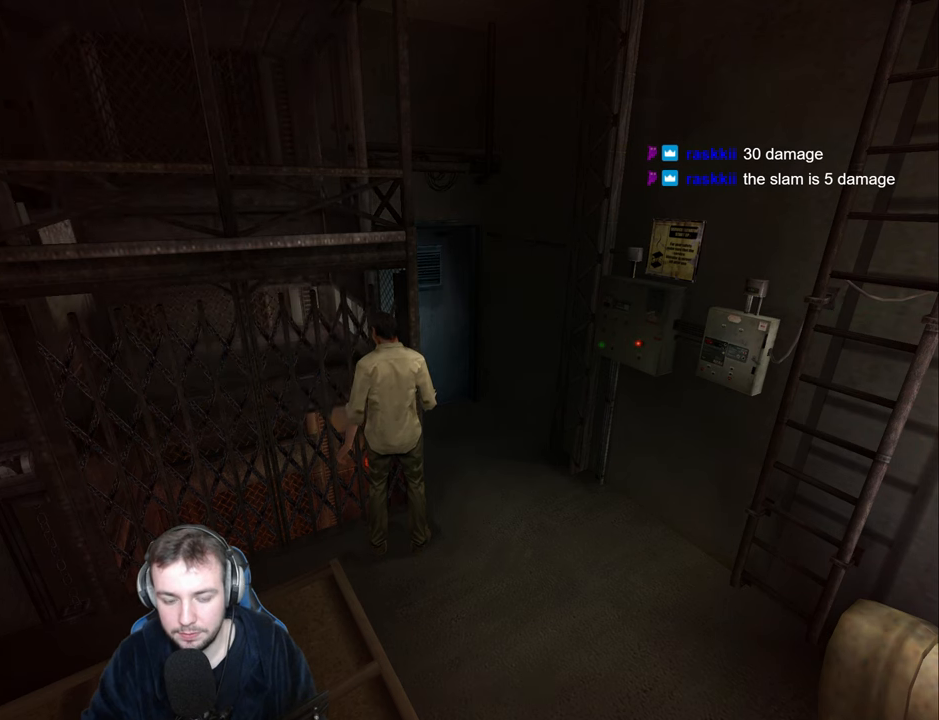
{"keys": [], "events": []}
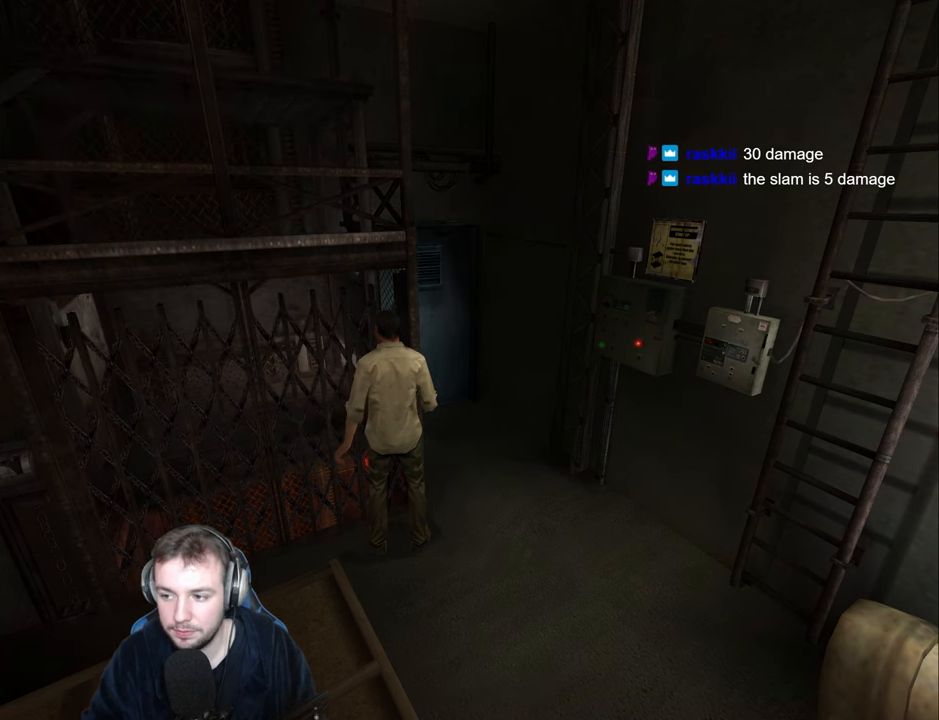
{"keys": [], "events": []}
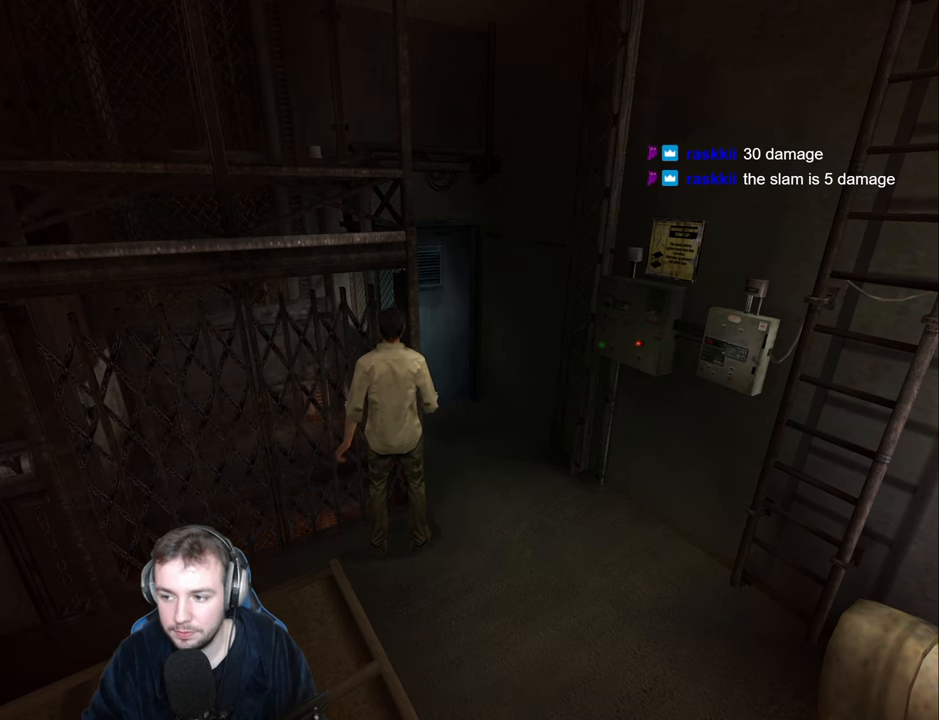
{"keys": [], "events": []}
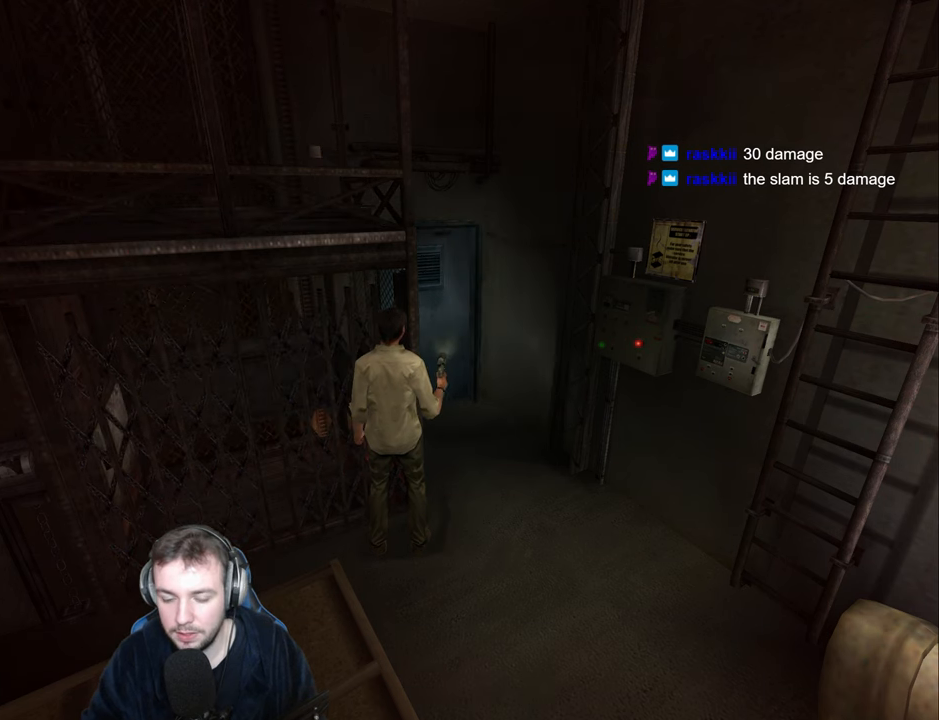
{"keys": ["q"], "events": [[183, "q", "down"]]}
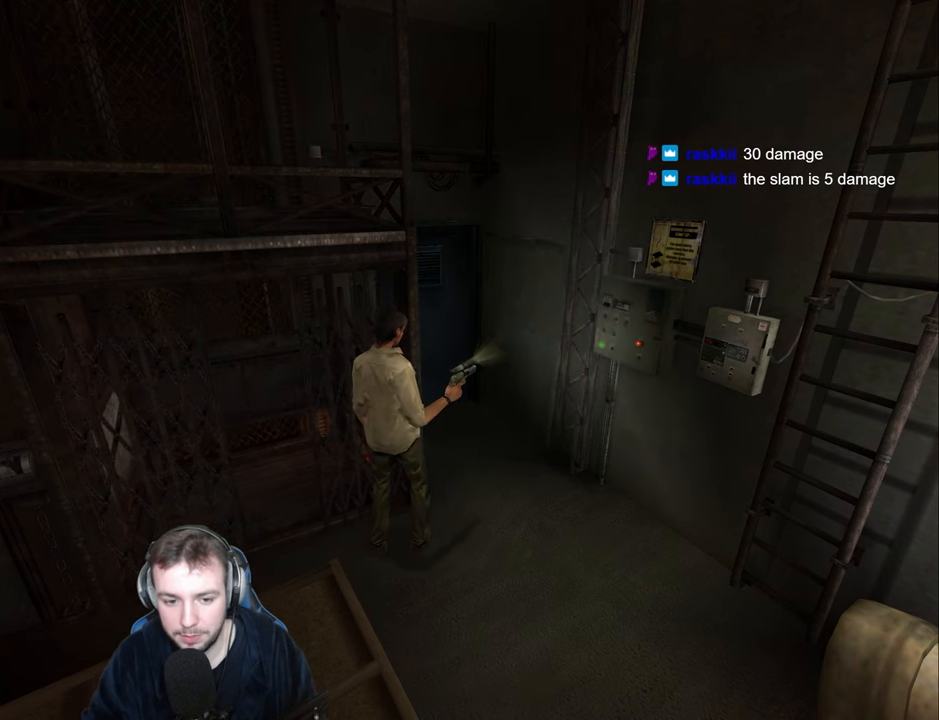
{"keys": ["q"], "events": []}
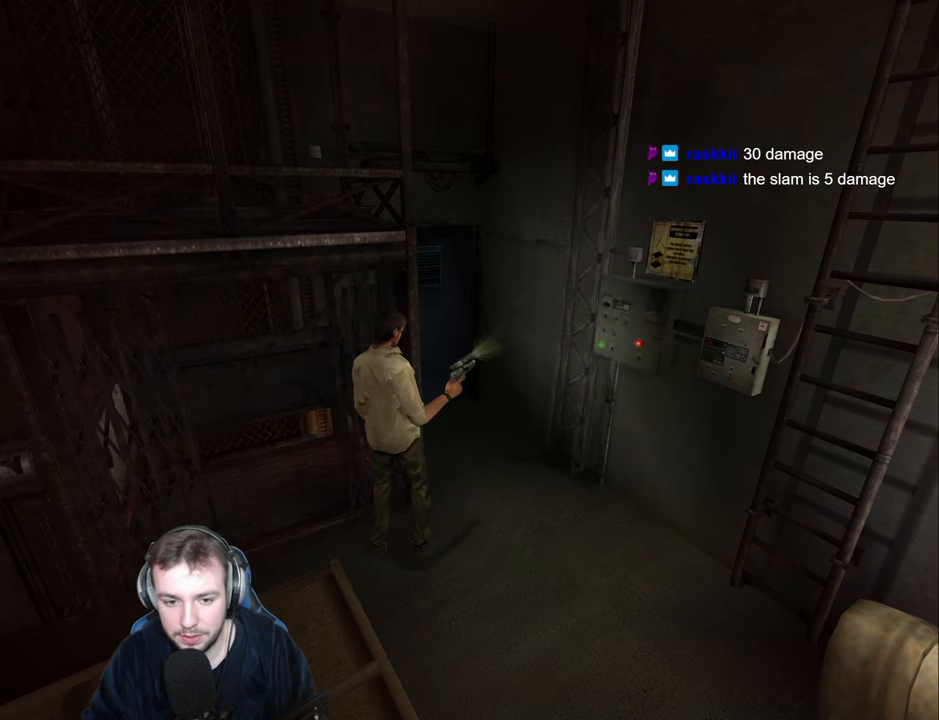
{"keys": ["q"], "events": []}
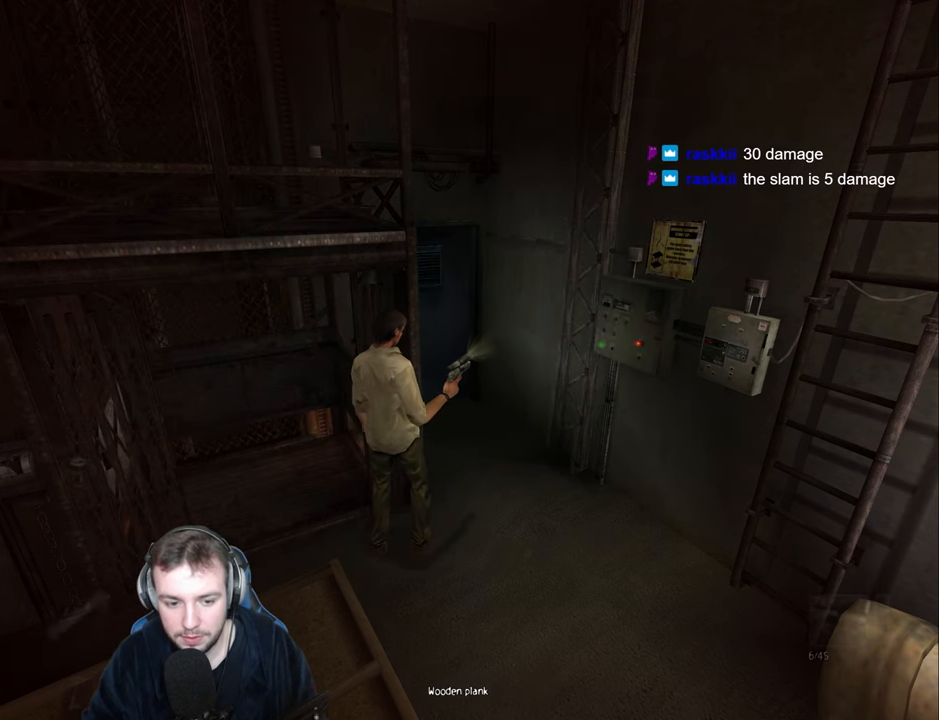
{"keys": ["q"], "events": [[233, "return", "down"], [300, "return", "up"], [366, "return", "down"], [450, "return", "up"]]}
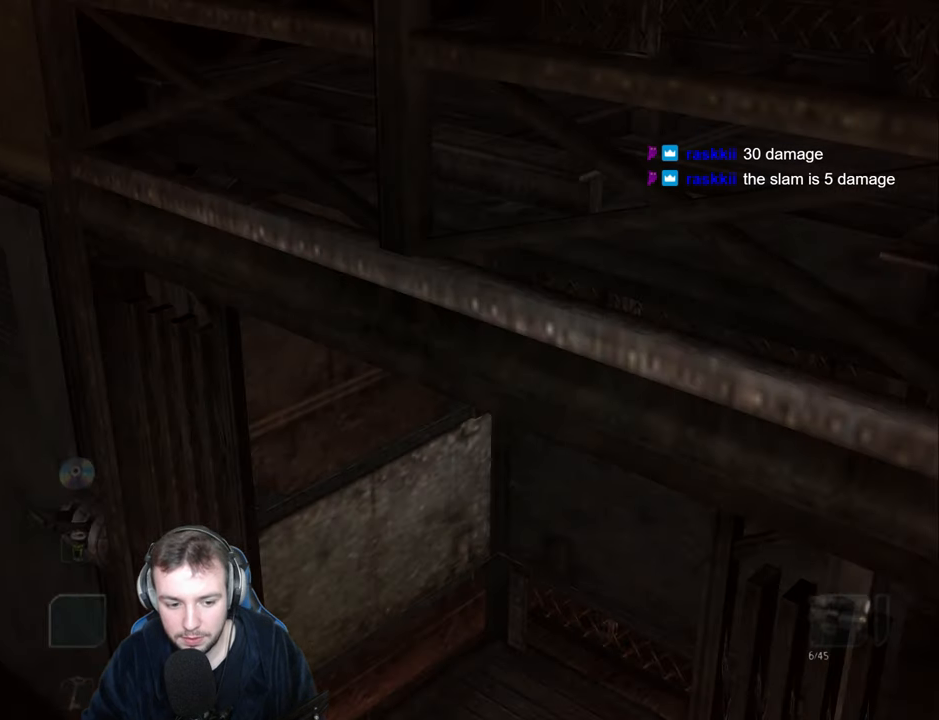
{"keys": [], "events": [[83, "q", "up"]]}
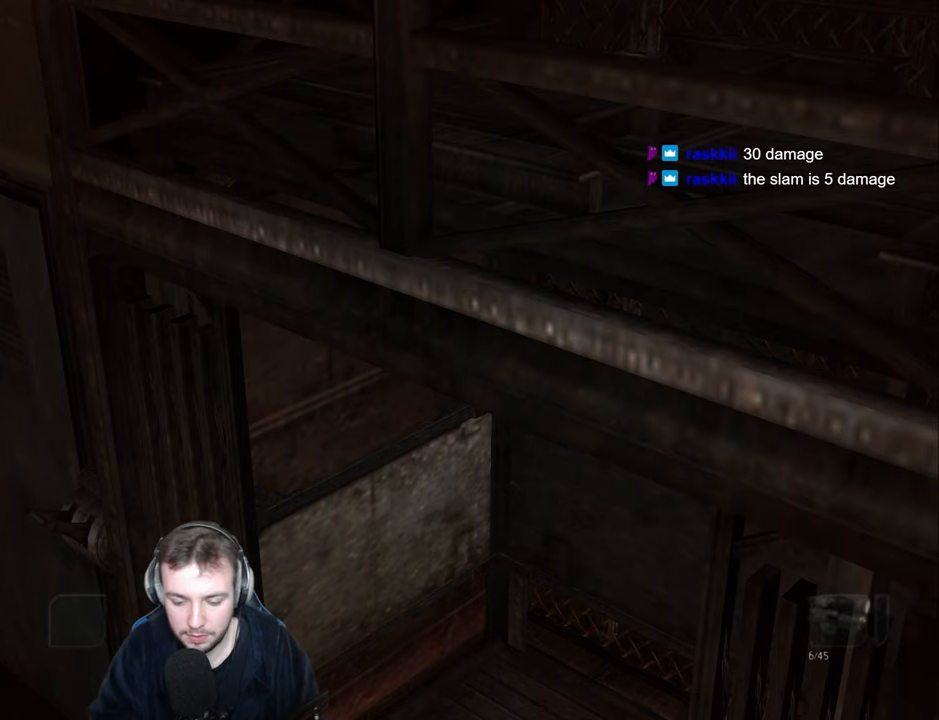
{"keys": [], "events": []}
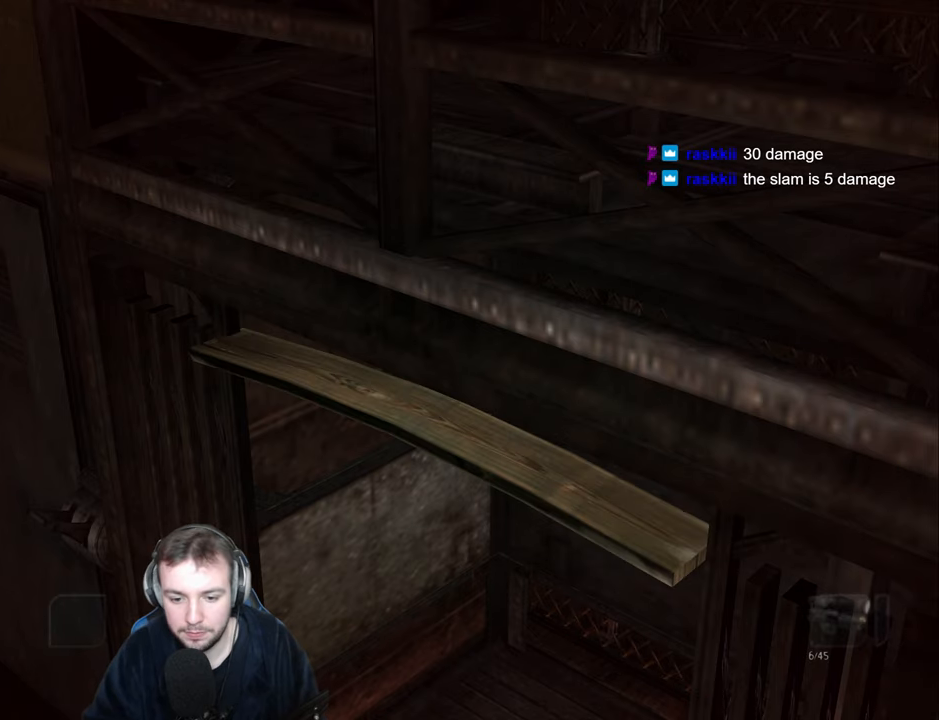
{"keys": ["a", "num4"], "events": [[383, "f", "down"], [467, "f", "up"], [483, "a", "down"], [483, "num4", "down"]]}
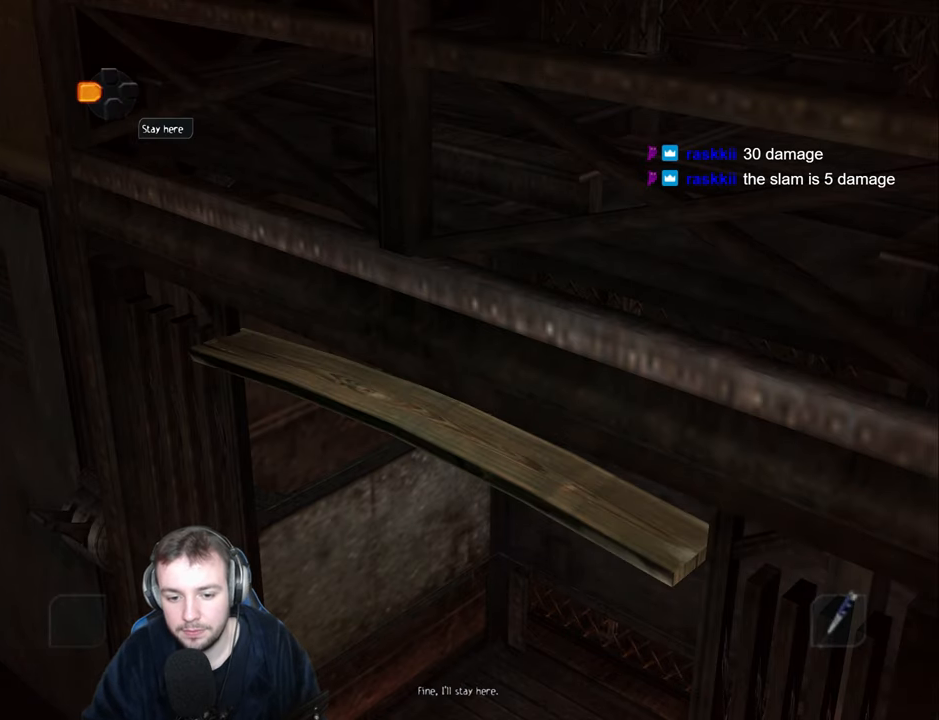
{"keys": ["a", "w"], "events": [[17, "w", "down"], [33, "num4", "up"]]}
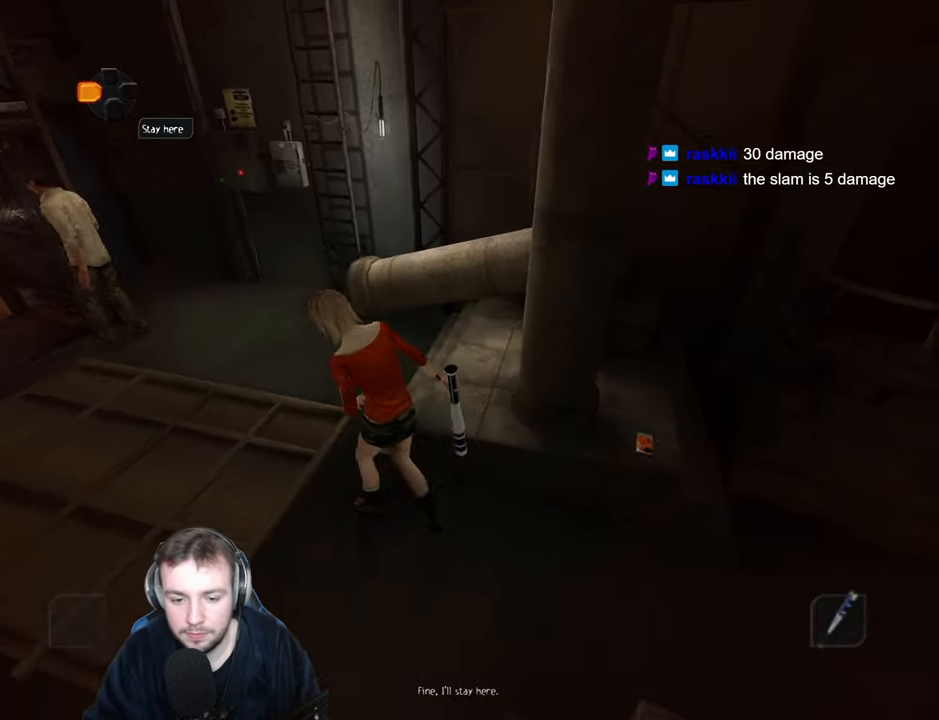
{"keys": ["a", "w"], "events": [[267, "w", "up"], [483, "w", "down"]]}
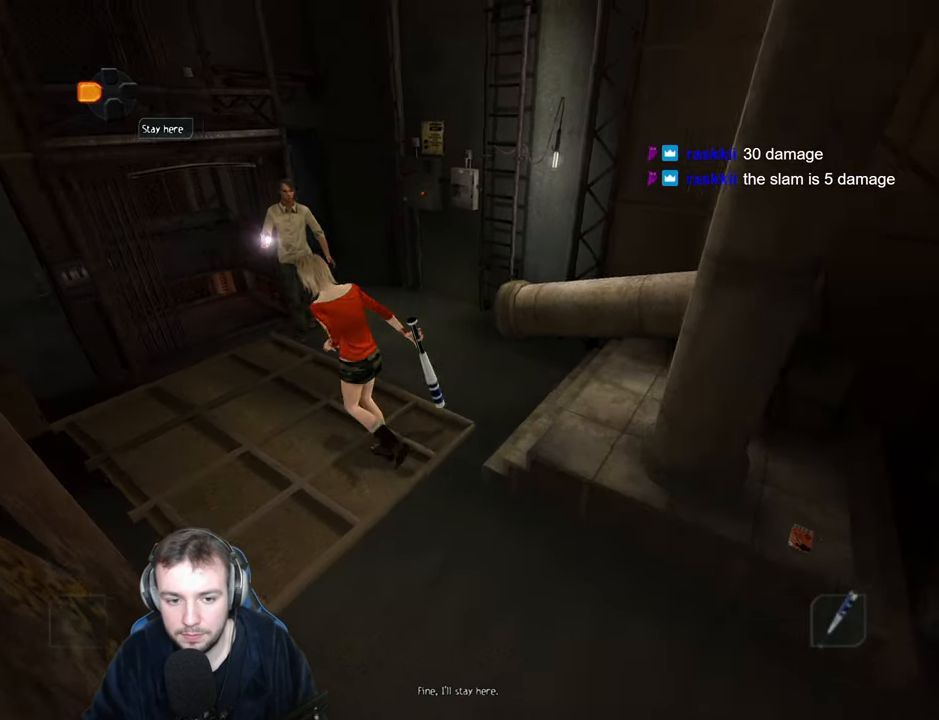
{"keys": ["a", "w"], "events": []}
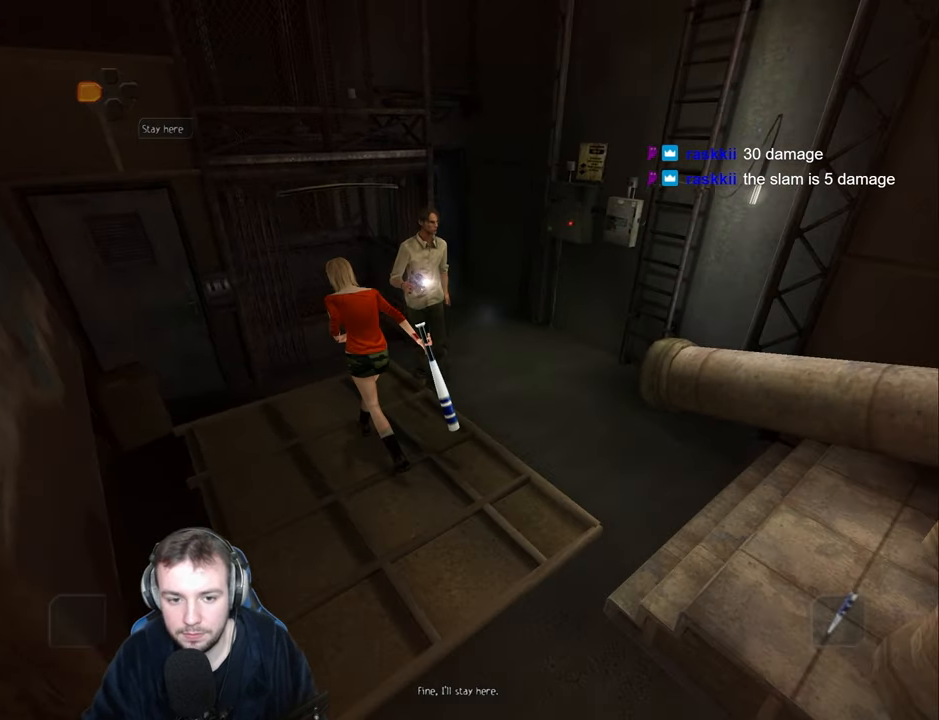
{"keys": ["w"], "events": [[167, "a", "up"], [333, "d", "down"], [417, "d", "up"]]}
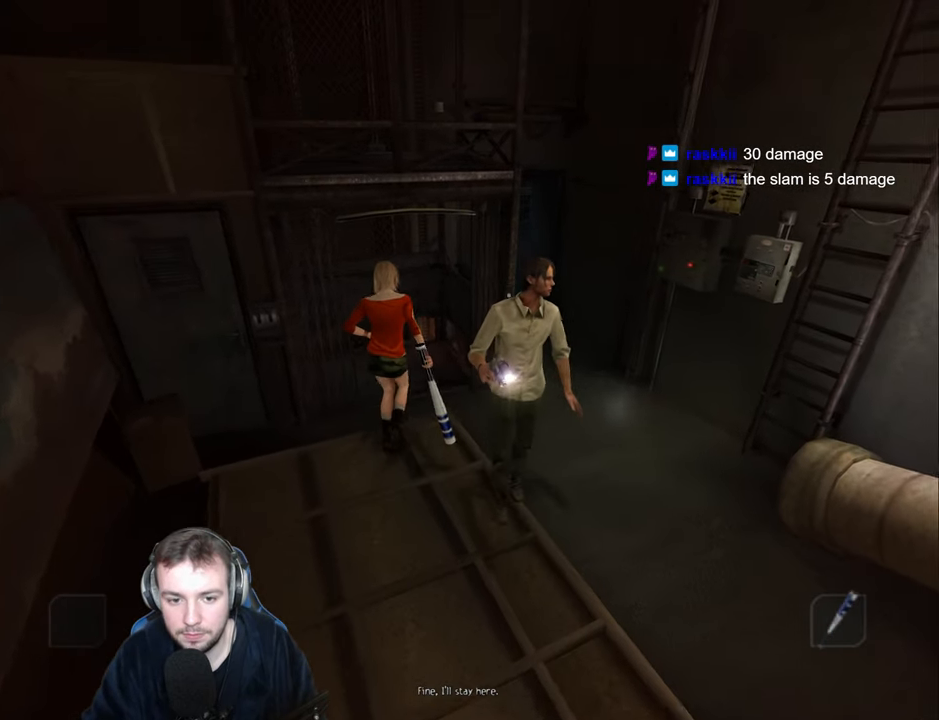
{"keys": ["a", "w"], "events": [[317, "a", "down"]]}